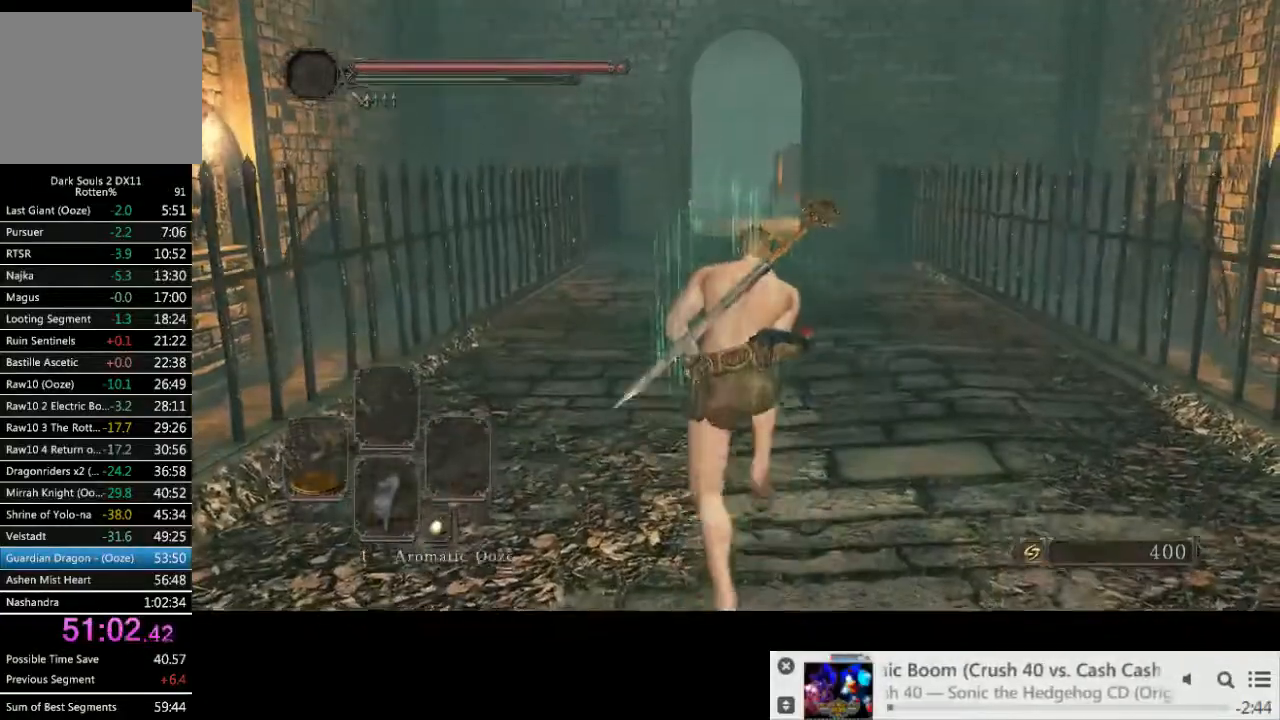
Gameplay with a controller (PlayStation layout); each line is a JSON object with the inputs held at the frame after it. "events" lists button and stick changes between this image and that frame as [ms after this image, input, new state], when the widget could be followed in between. Not read: L1 L3 R2 R3.
{"buttons": ["CIRCLE"], "left_stick": "up", "right_stick": "center", "events": []}
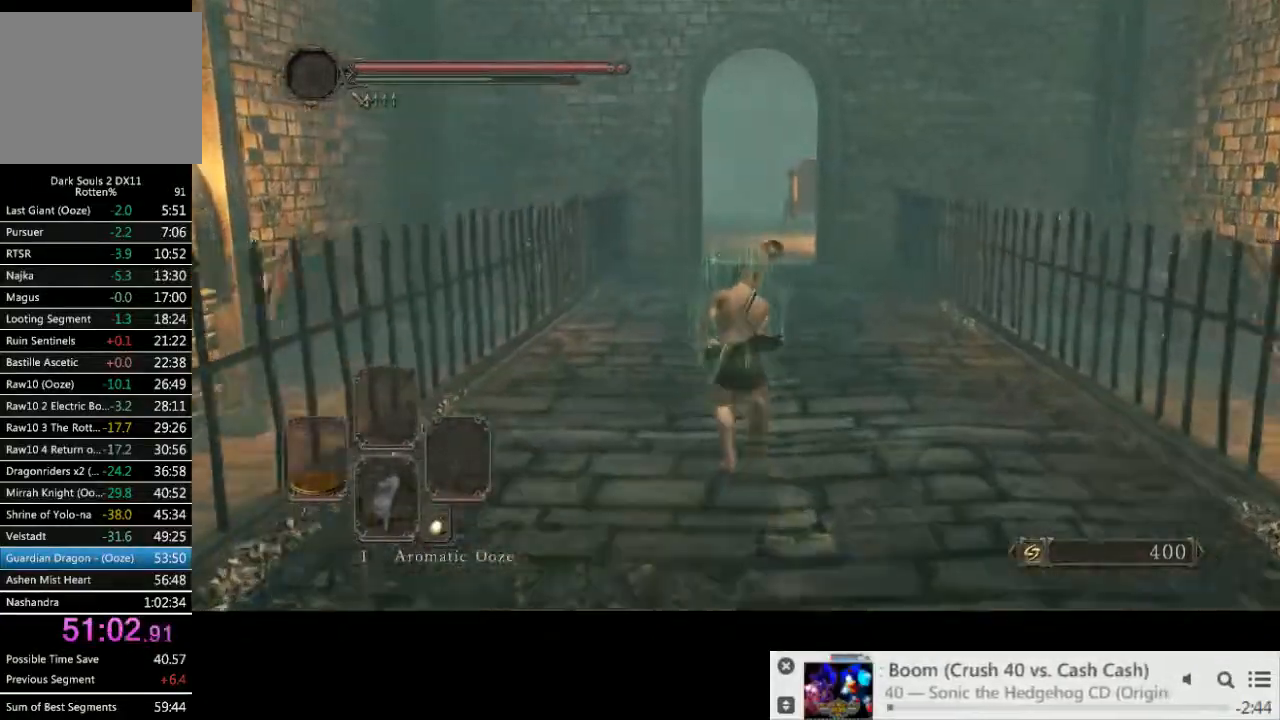
{"buttons": ["CIRCLE"], "left_stick": "up", "right_stick": "center", "events": []}
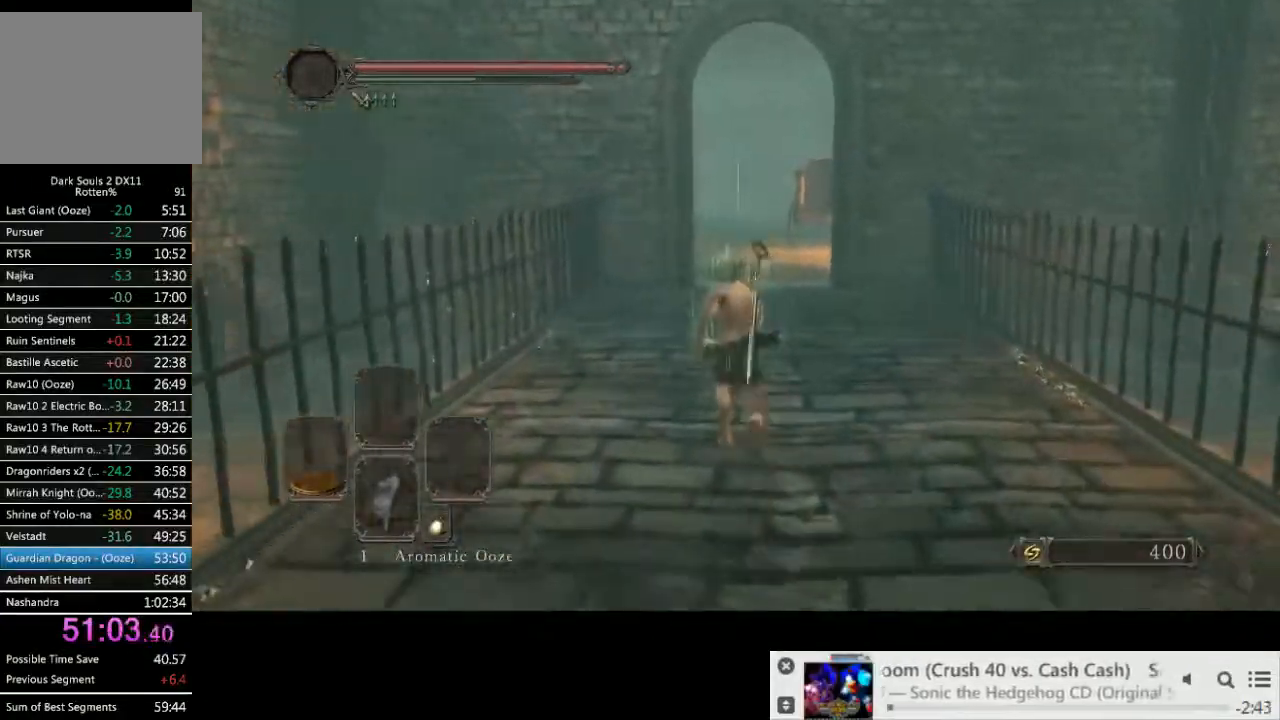
{"buttons": ["CIRCLE"], "left_stick": "up", "right_stick": "center", "events": []}
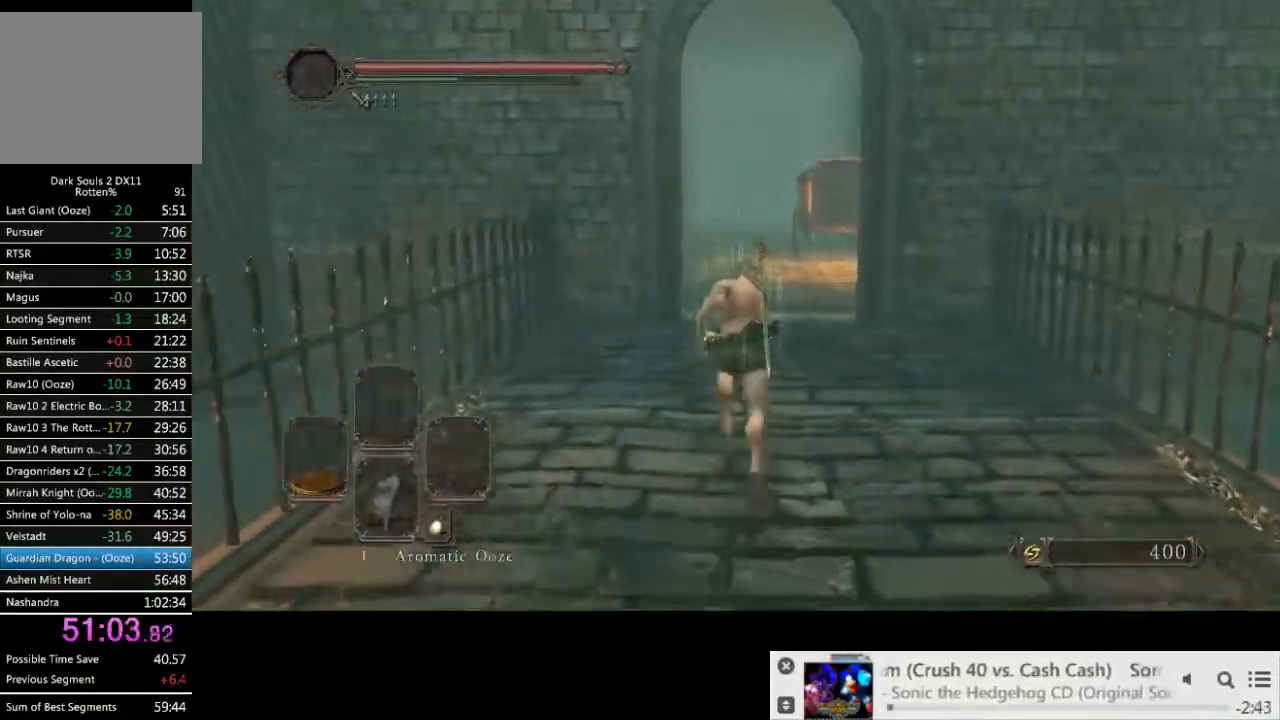
{"buttons": ["CIRCLE"], "left_stick": "up", "right_stick": "center", "events": []}
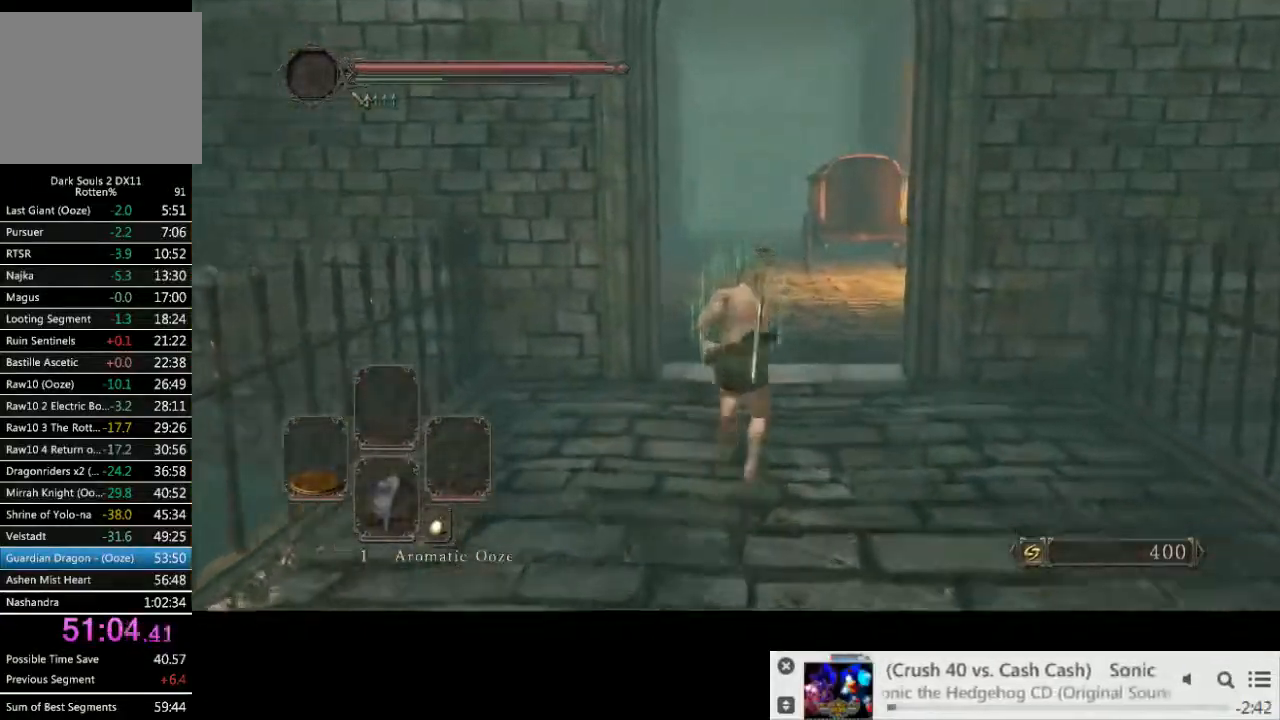
{"buttons": ["CIRCLE"], "left_stick": "up", "right_stick": "center", "events": []}
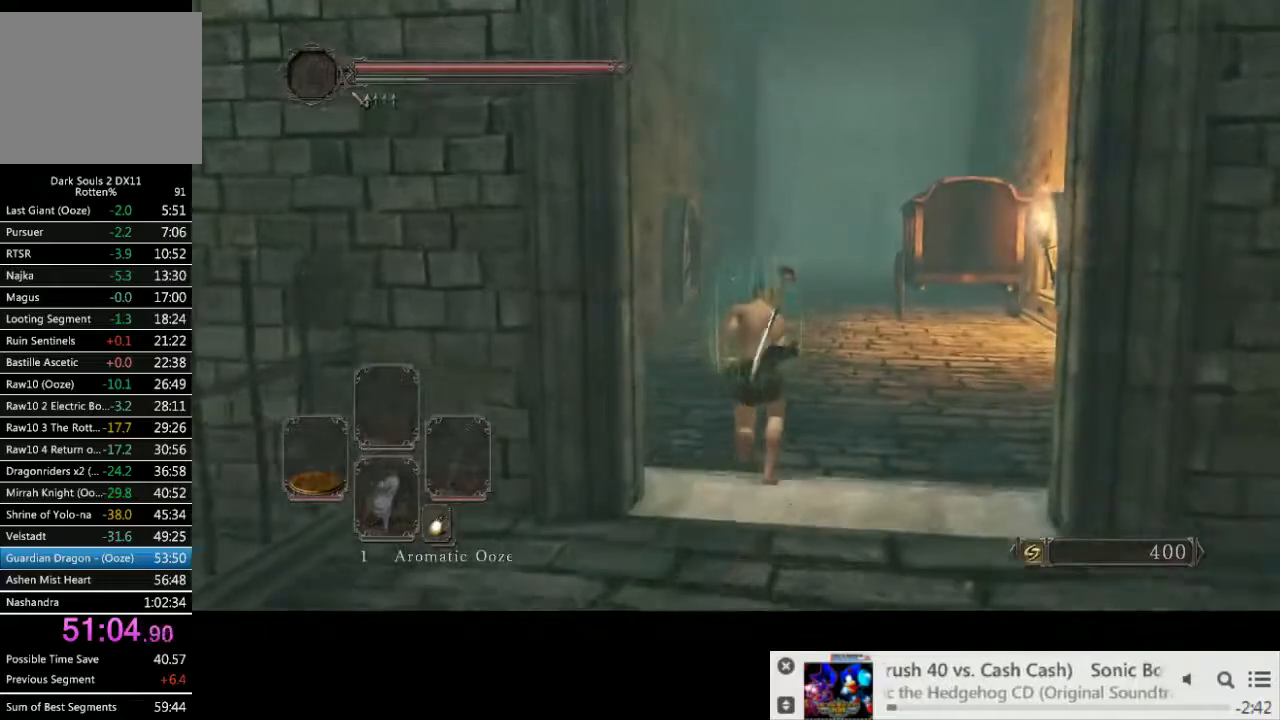
{"buttons": ["CIRCLE"], "left_stick": "up", "right_stick": "center", "events": []}
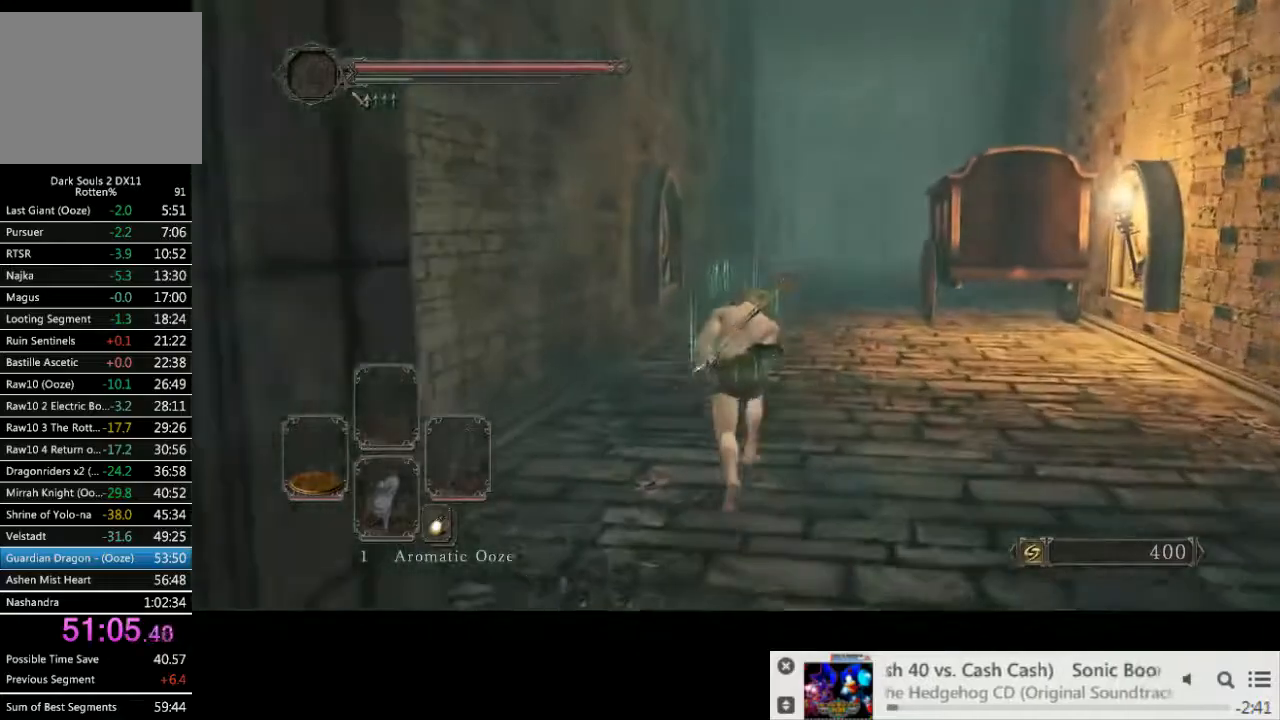
{"buttons": ["CIRCLE"], "left_stick": "up", "right_stick": "center", "events": []}
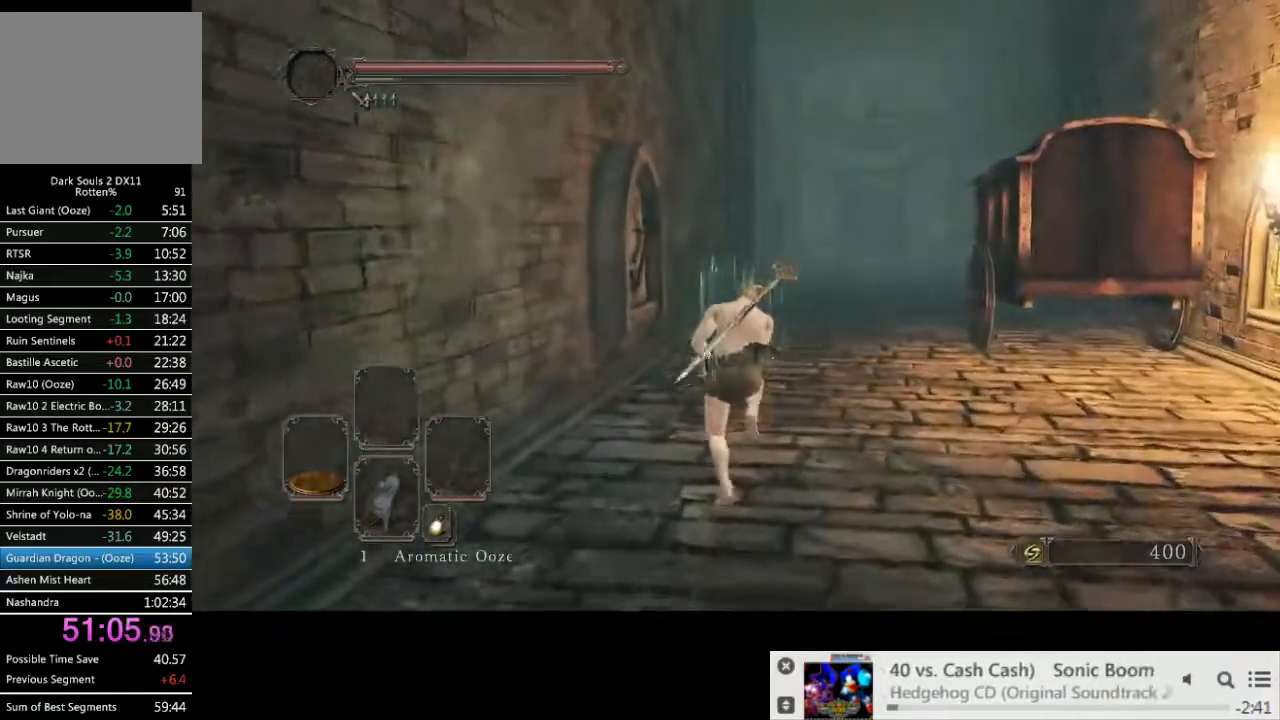
{"buttons": ["CIRCLE"], "left_stick": "up", "right_stick": "center", "events": []}
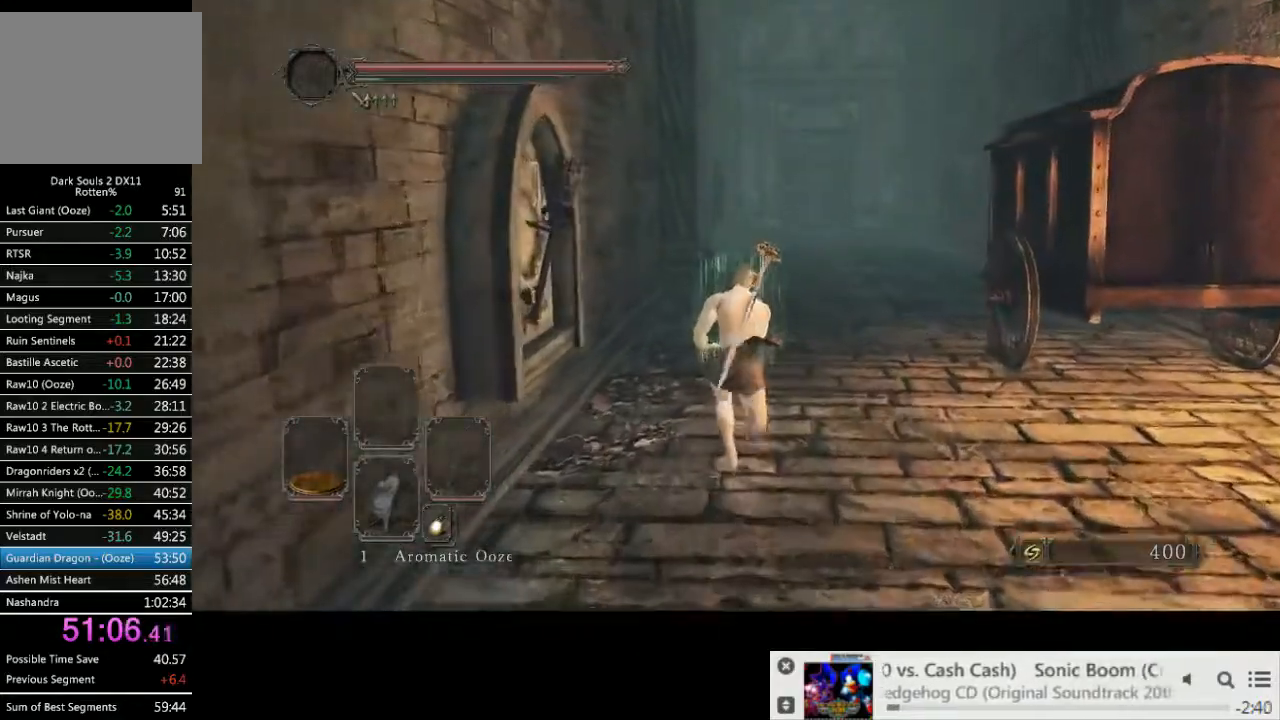
{"buttons": ["CIRCLE"], "left_stick": "up", "right_stick": "center", "events": [[267, "CIRCLE", "up"], [350, "CIRCLE", "down"]]}
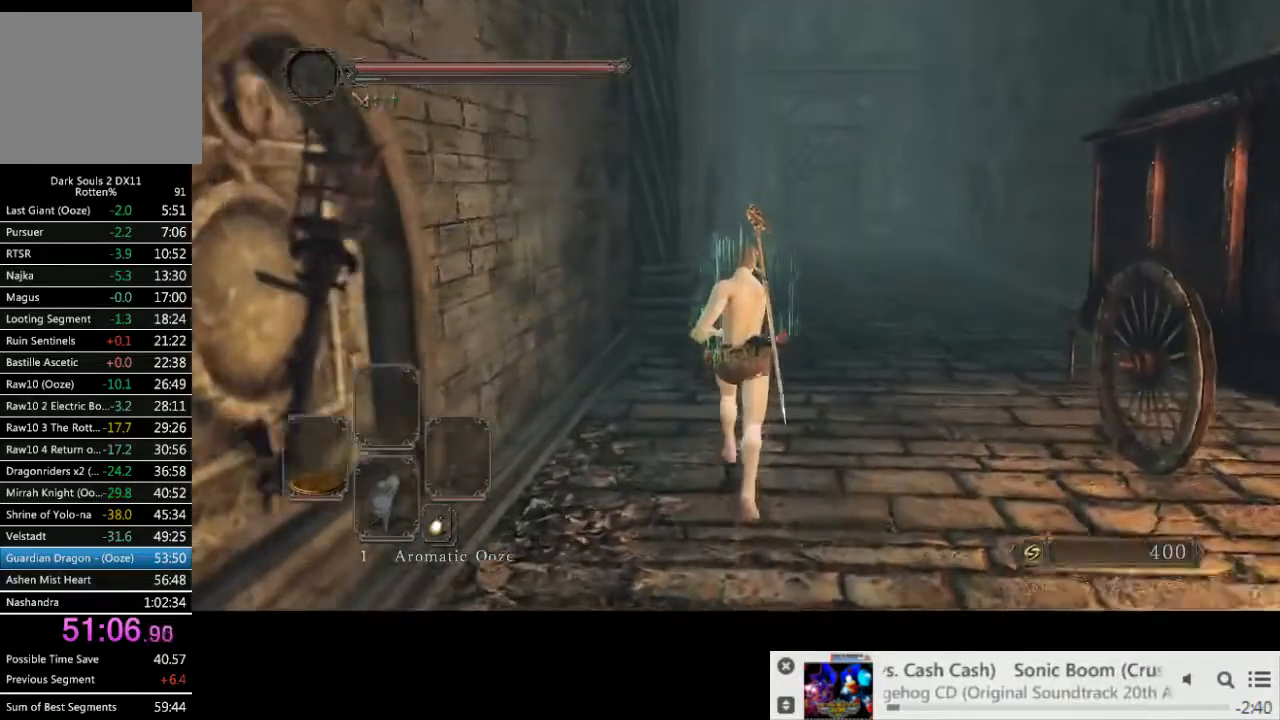
{"buttons": ["CIRCLE"], "left_stick": "up", "right_stick": "center", "events": []}
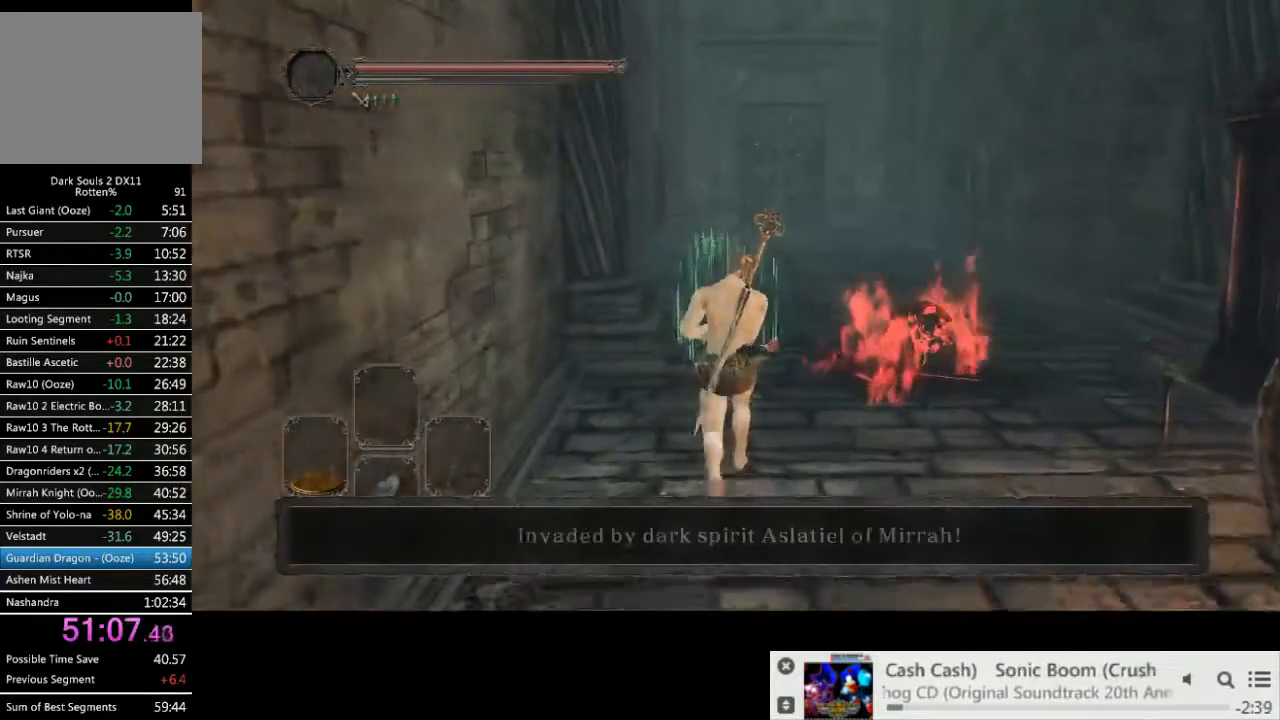
{"buttons": ["CIRCLE"], "left_stick": "up", "right_stick": "center", "events": [[33, "CIRCLE", "up"], [467, "CIRCLE", "down"]]}
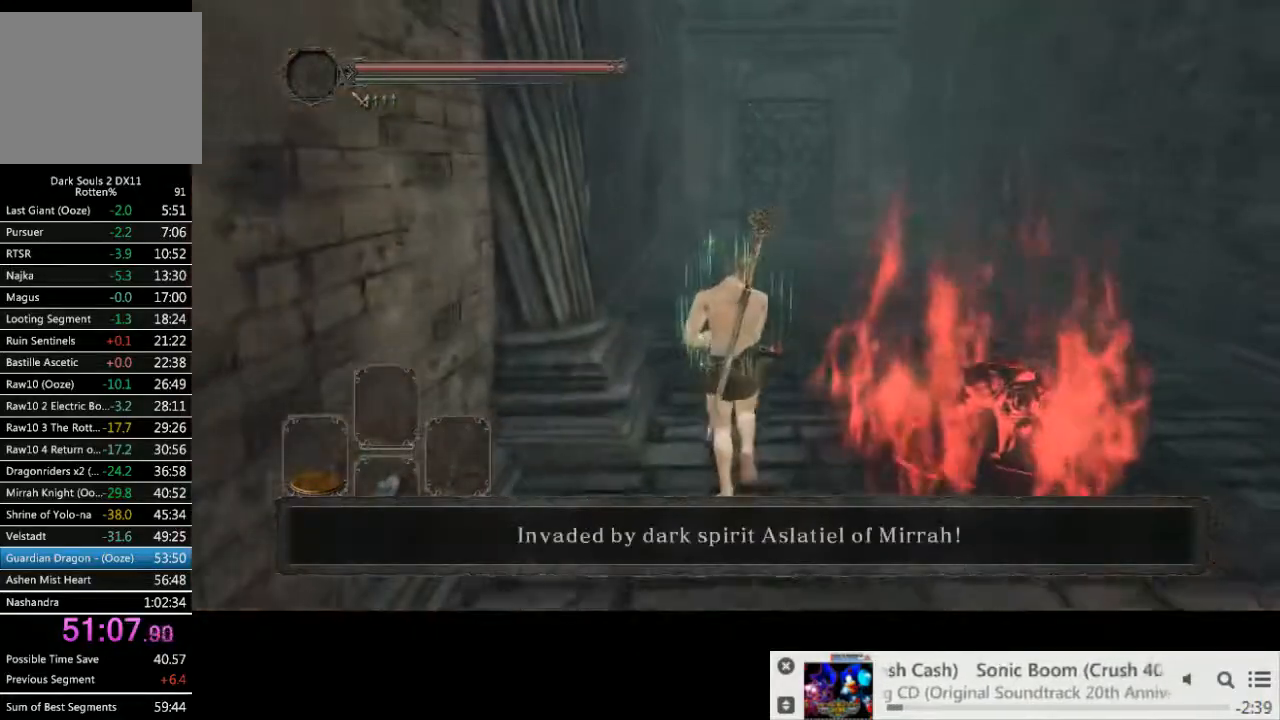
{"buttons": ["CIRCLE"], "left_stick": "up", "right_stick": "center", "events": []}
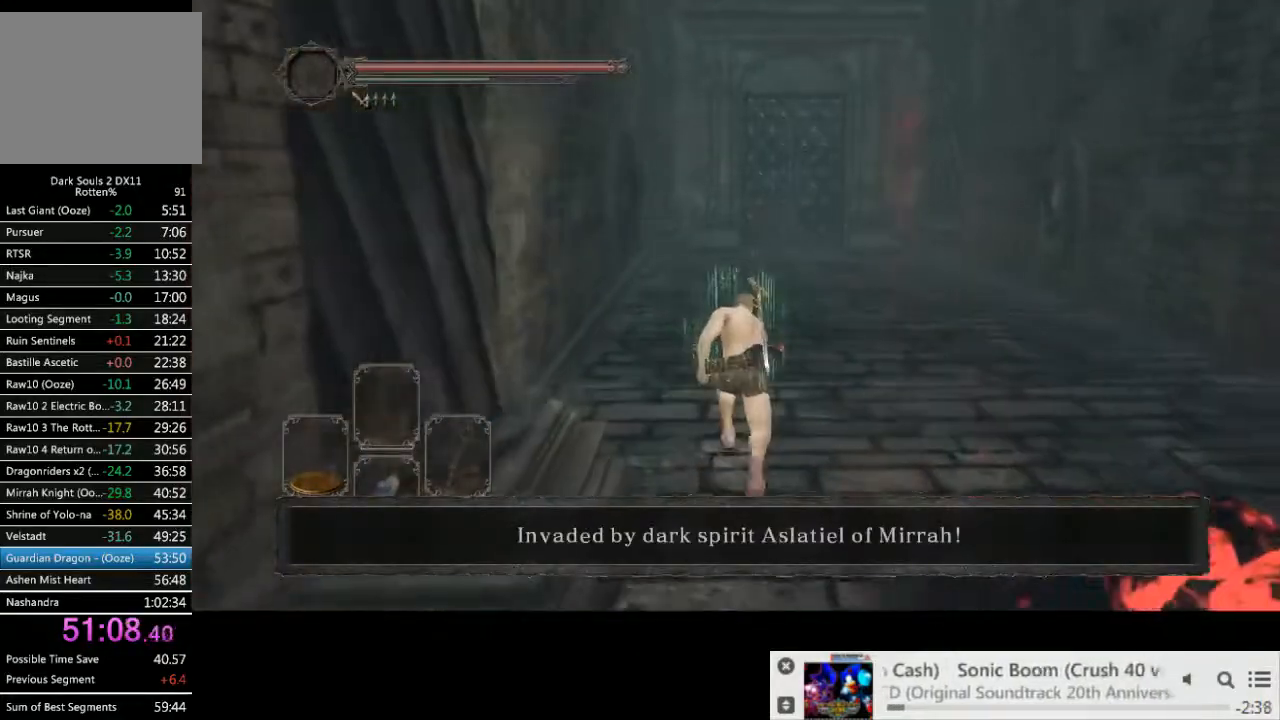
{"buttons": ["CIRCLE"], "left_stick": "up", "right_stick": "center", "events": []}
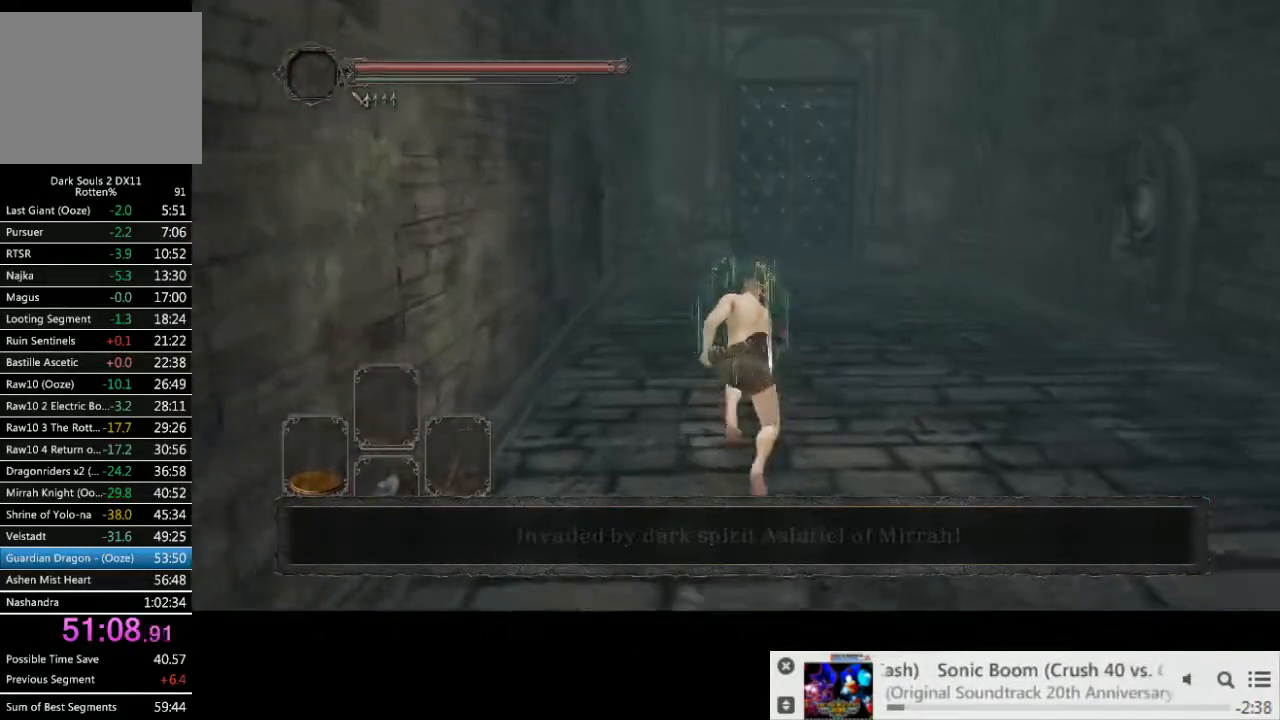
{"buttons": ["CIRCLE"], "left_stick": "up", "right_stick": "center", "events": []}
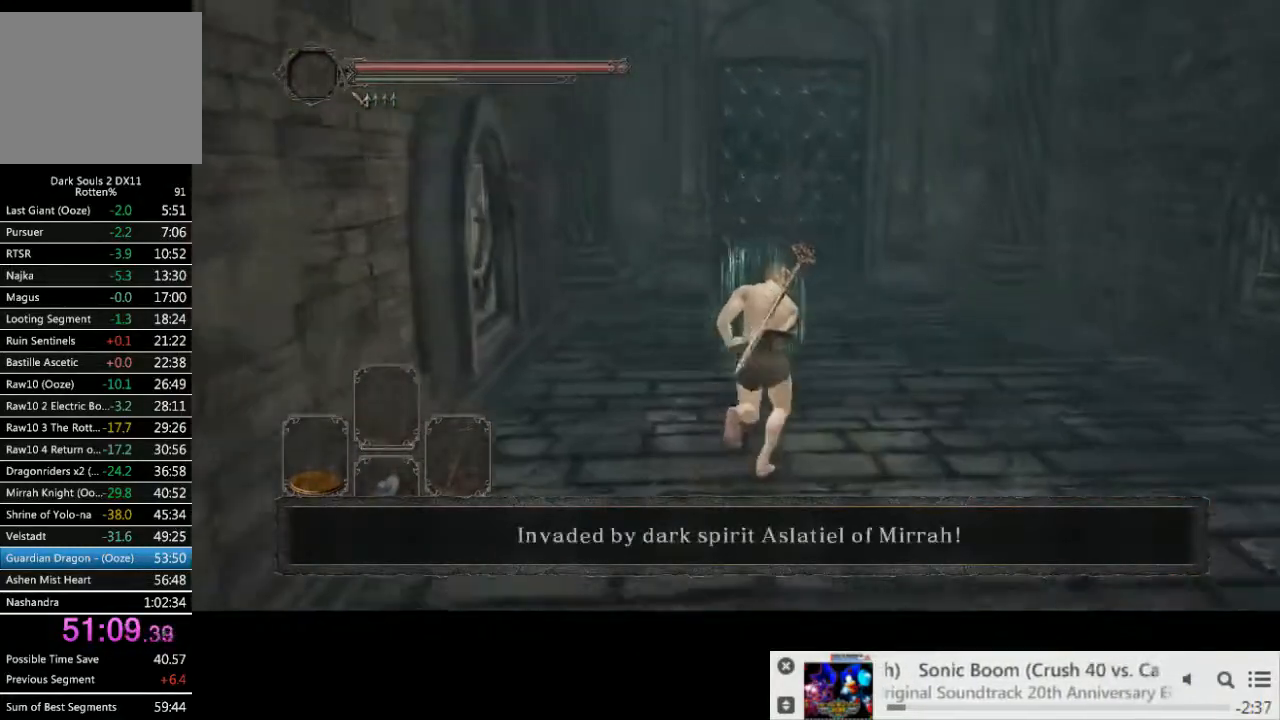
{"buttons": ["CIRCLE"], "left_stick": "up", "right_stick": "left", "events": [[333, "right_stick", "left"]]}
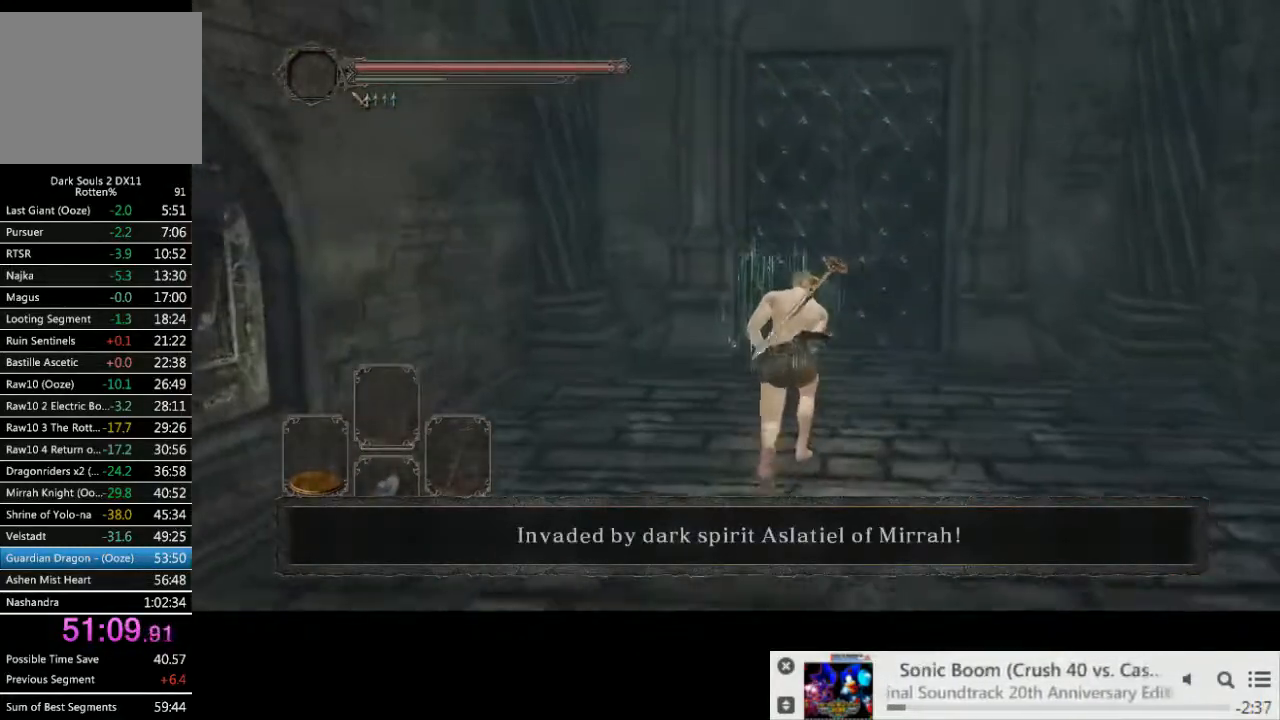
{"buttons": ["CIRCLE"], "left_stick": "up", "right_stick": "center", "events": [[200, "right_stick", "center"]]}
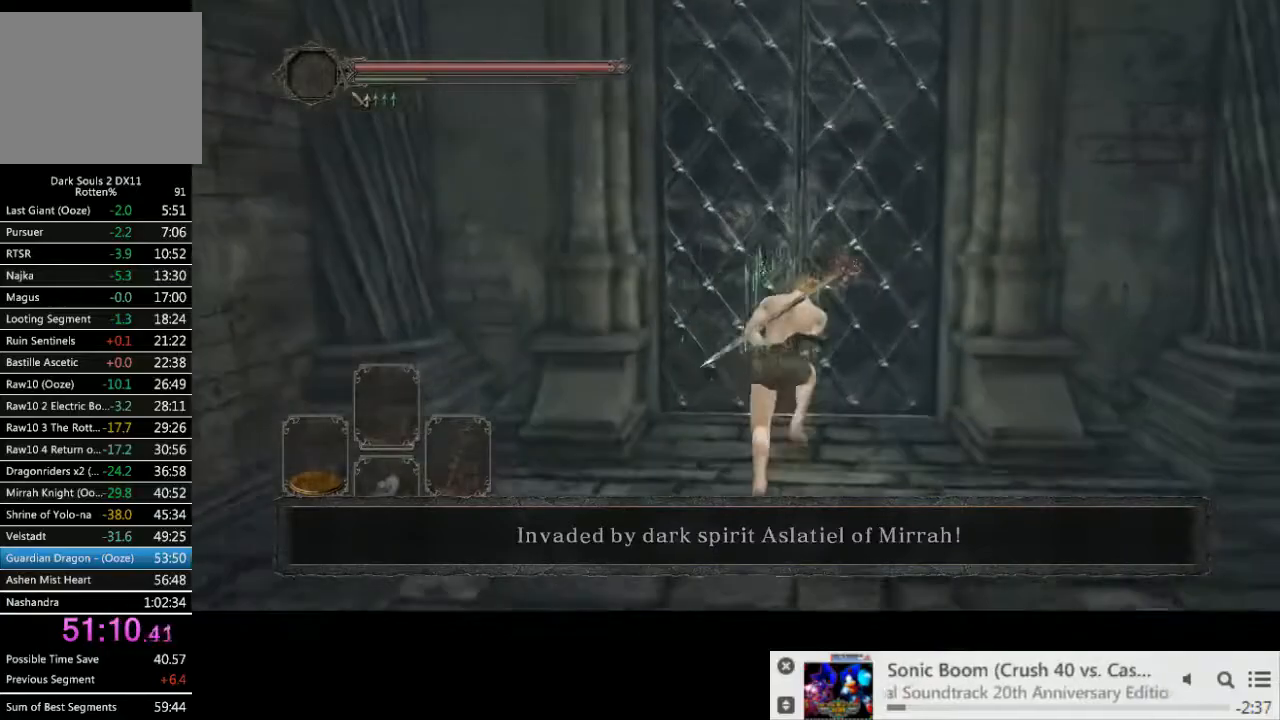
{"buttons": [], "left_stick": "center", "right_stick": "center", "events": [[150, "CIRCLE", "up"], [150, "CROSS", "down"], [200, "CIRCLE", "down"], [200, "CROSS", "up"], [283, "CIRCLE", "up"], [283, "CROSS", "down"], [333, "CROSS", "up"], [367, "left_stick", "center"]]}
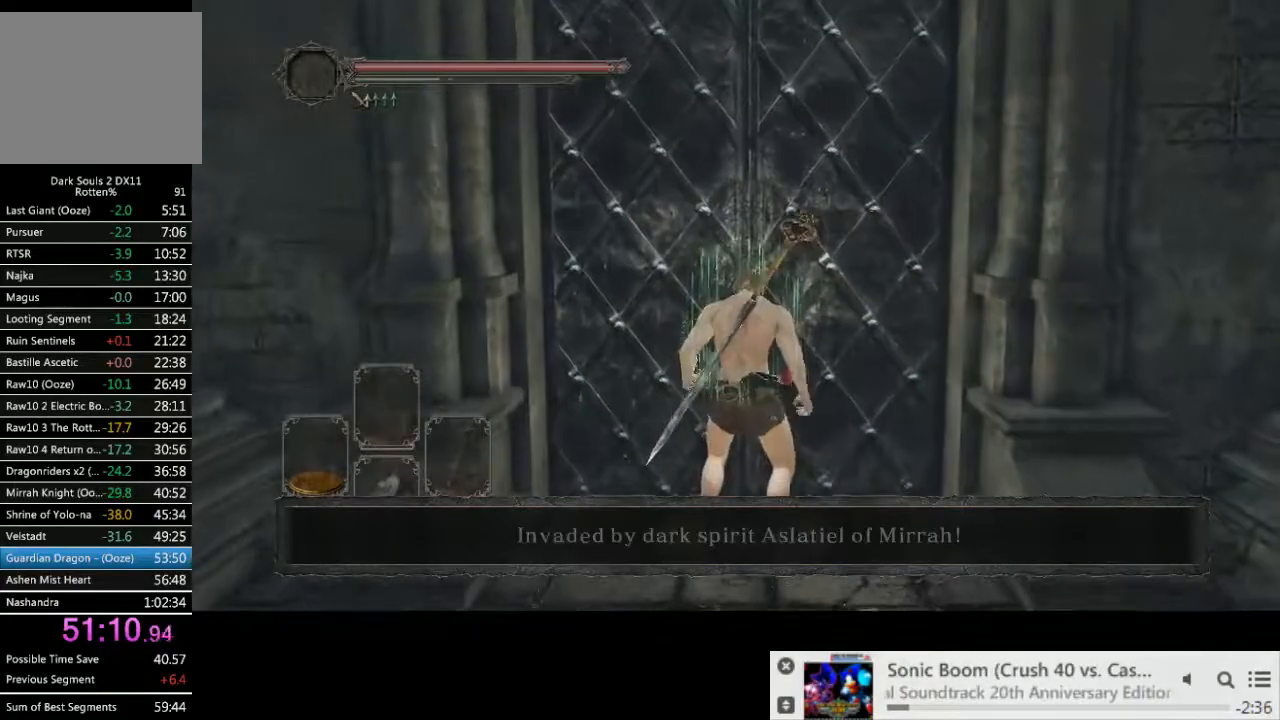
{"buttons": [], "left_stick": "center", "right_stick": "center", "events": []}
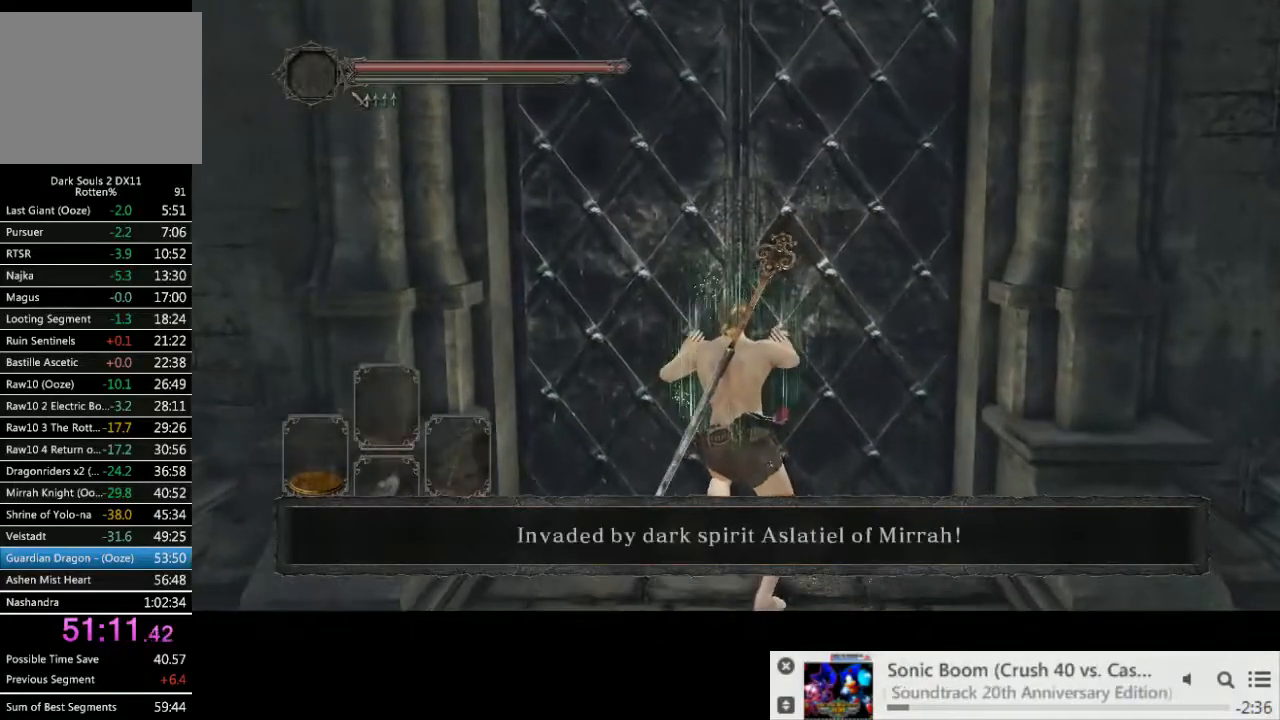
{"buttons": [], "left_stick": "center", "right_stick": "center", "events": []}
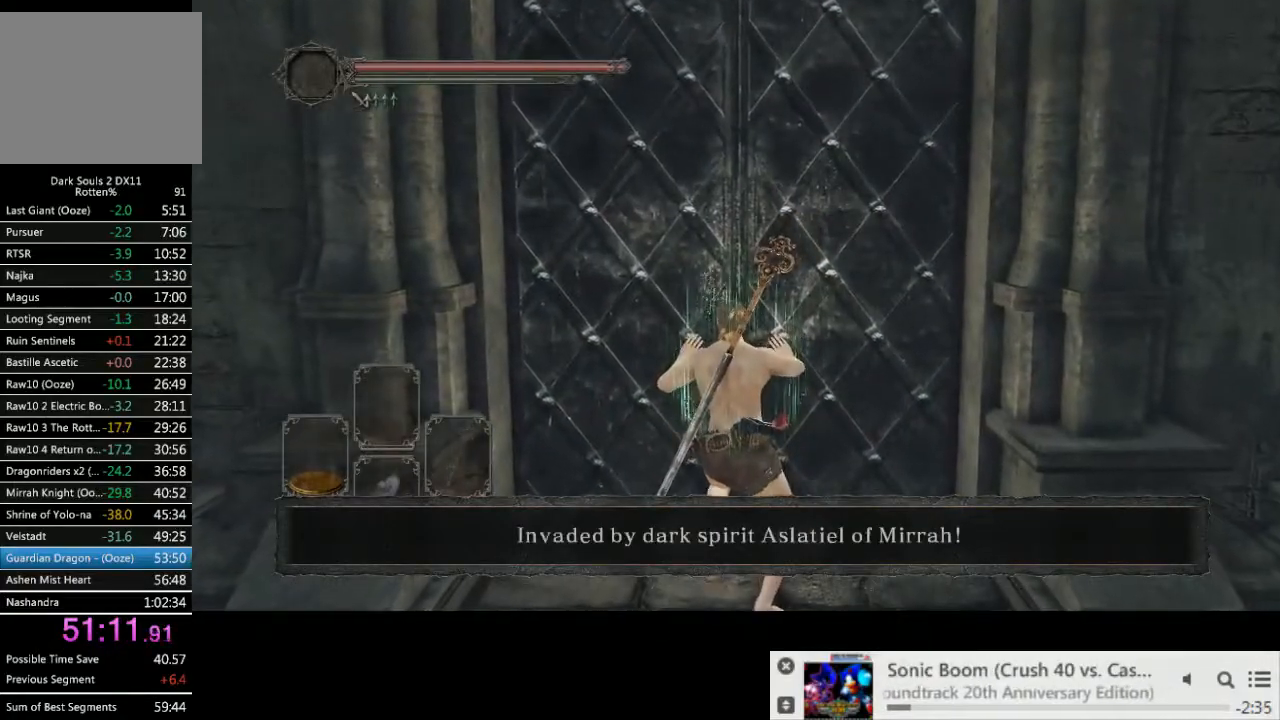
{"buttons": [], "left_stick": "up", "right_stick": "center", "events": [[283, "left_stick", "up"]]}
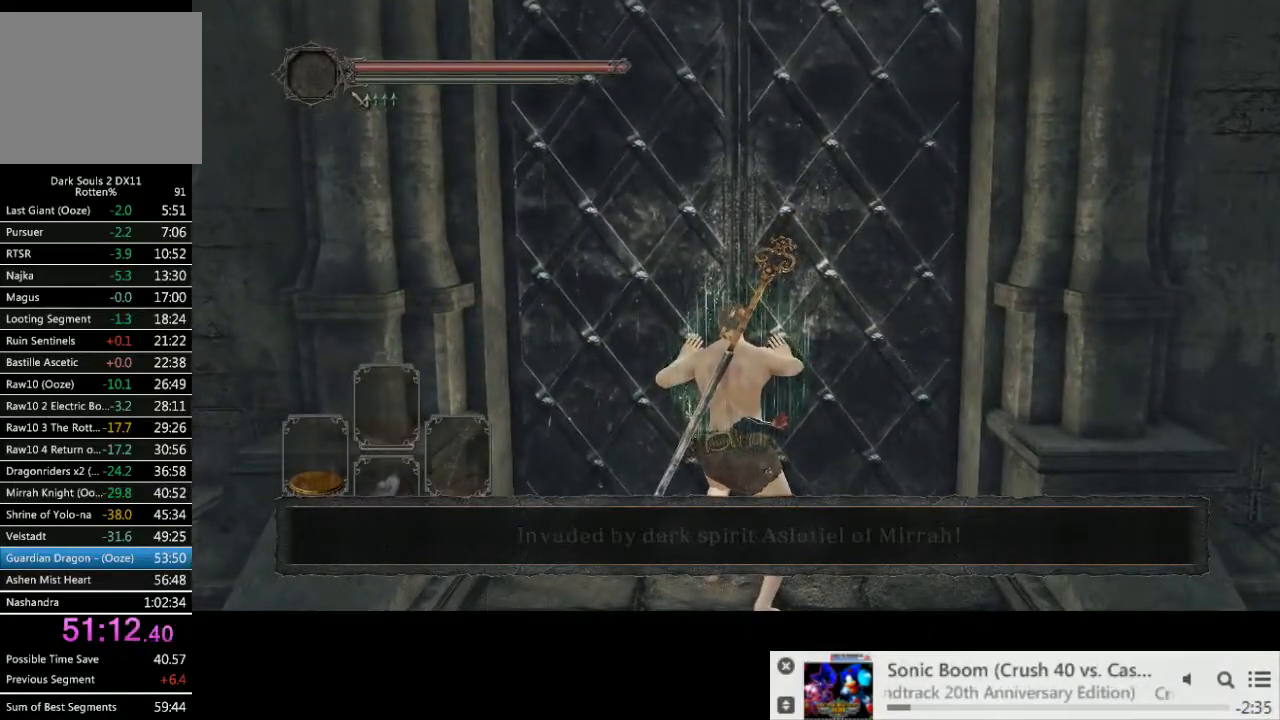
{"buttons": [], "left_stick": "up", "right_stick": "center", "events": []}
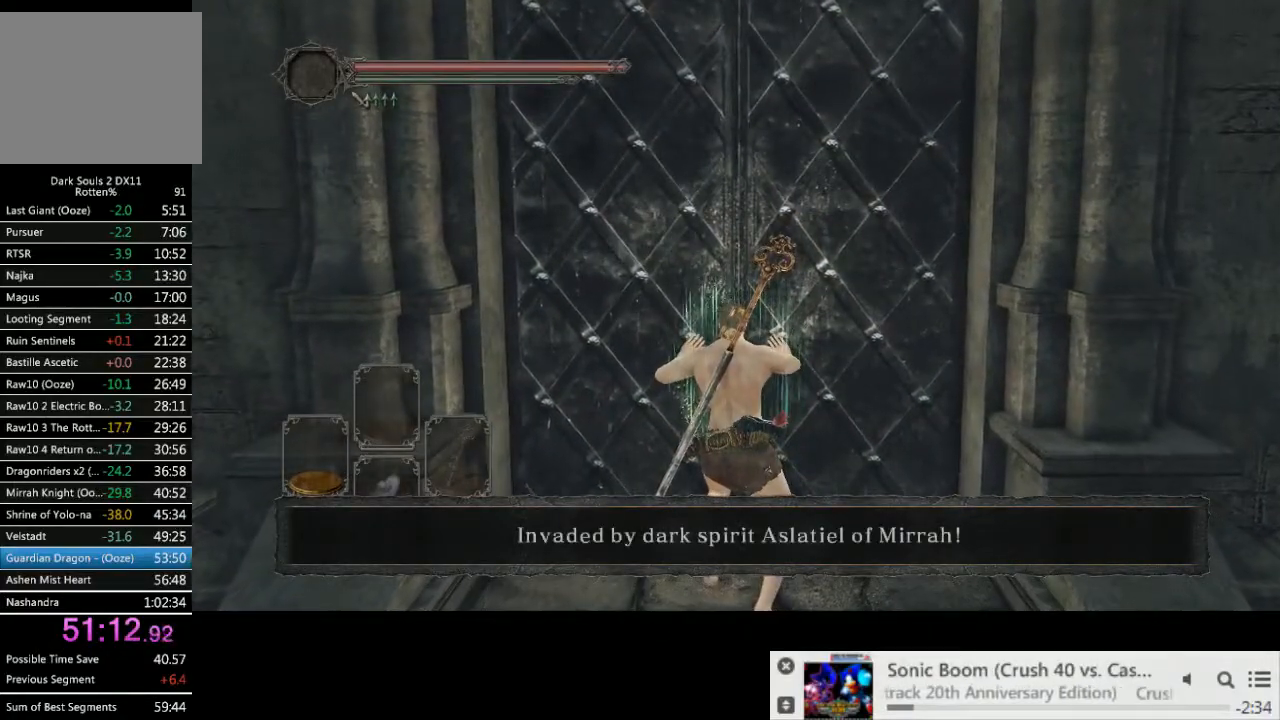
{"buttons": [], "left_stick": "up", "right_stick": "center", "events": []}
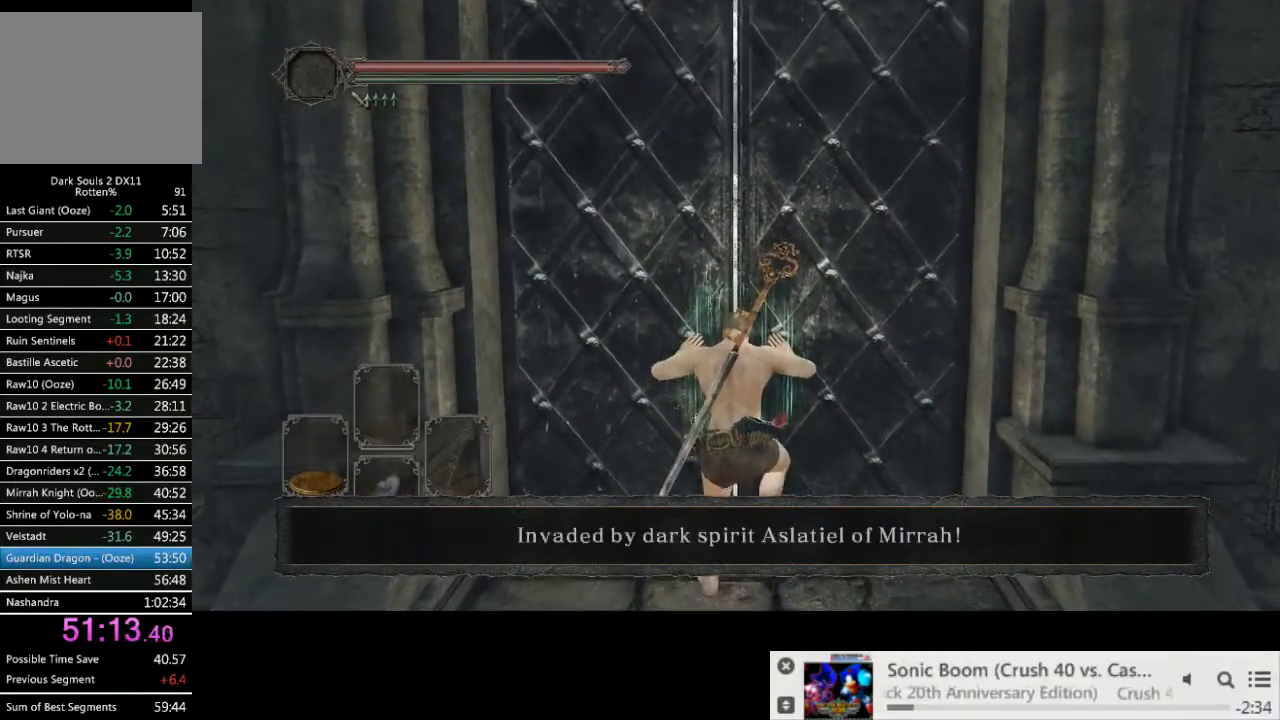
{"buttons": [], "left_stick": "up", "right_stick": "down-left", "events": [[33, "right_stick", "down-left"]]}
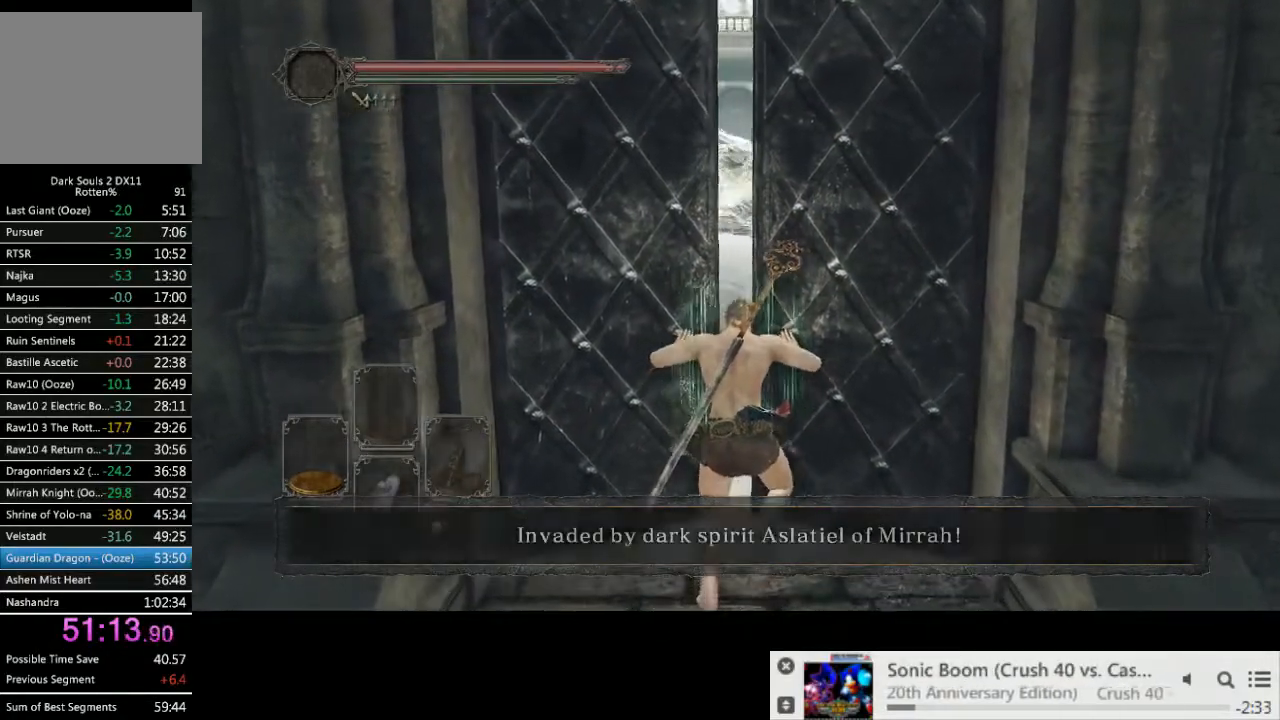
{"buttons": [], "left_stick": "up", "right_stick": "center", "events": [[200, "right_stick", "center"]]}
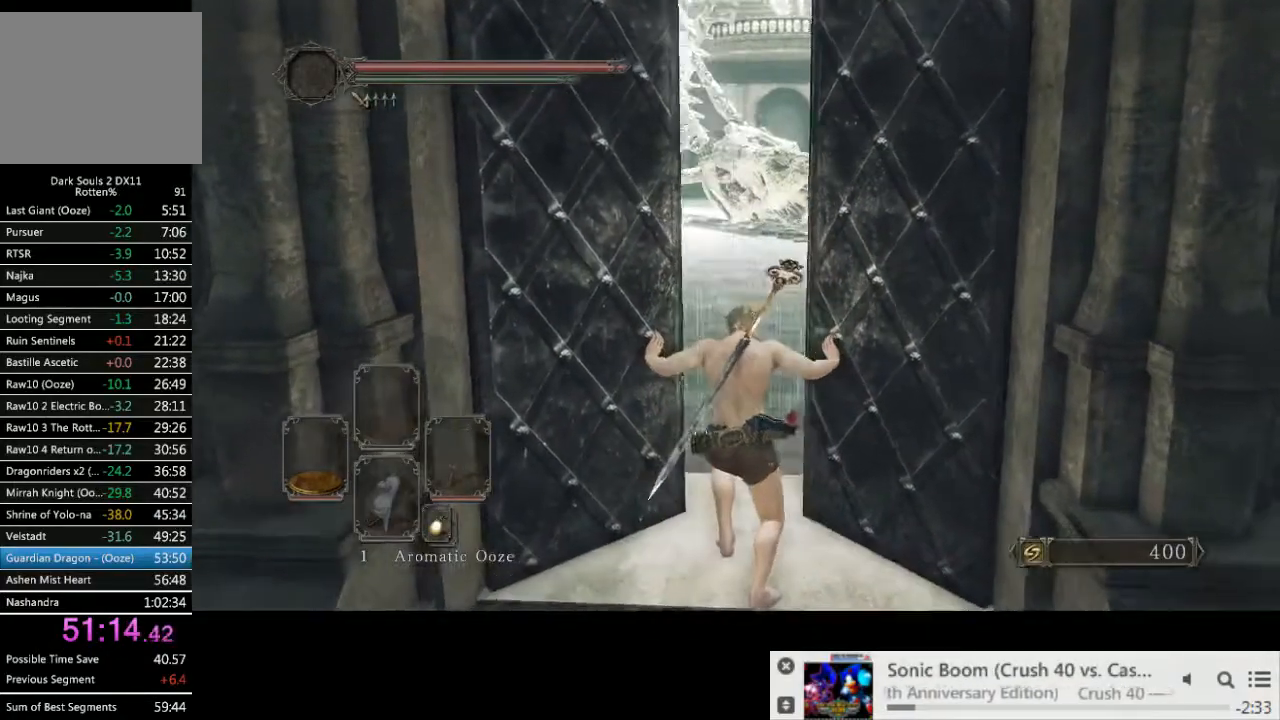
{"buttons": ["CIRCLE"], "left_stick": "up", "right_stick": "left", "events": [[100, "CIRCLE", "down"], [400, "right_stick", "left"]]}
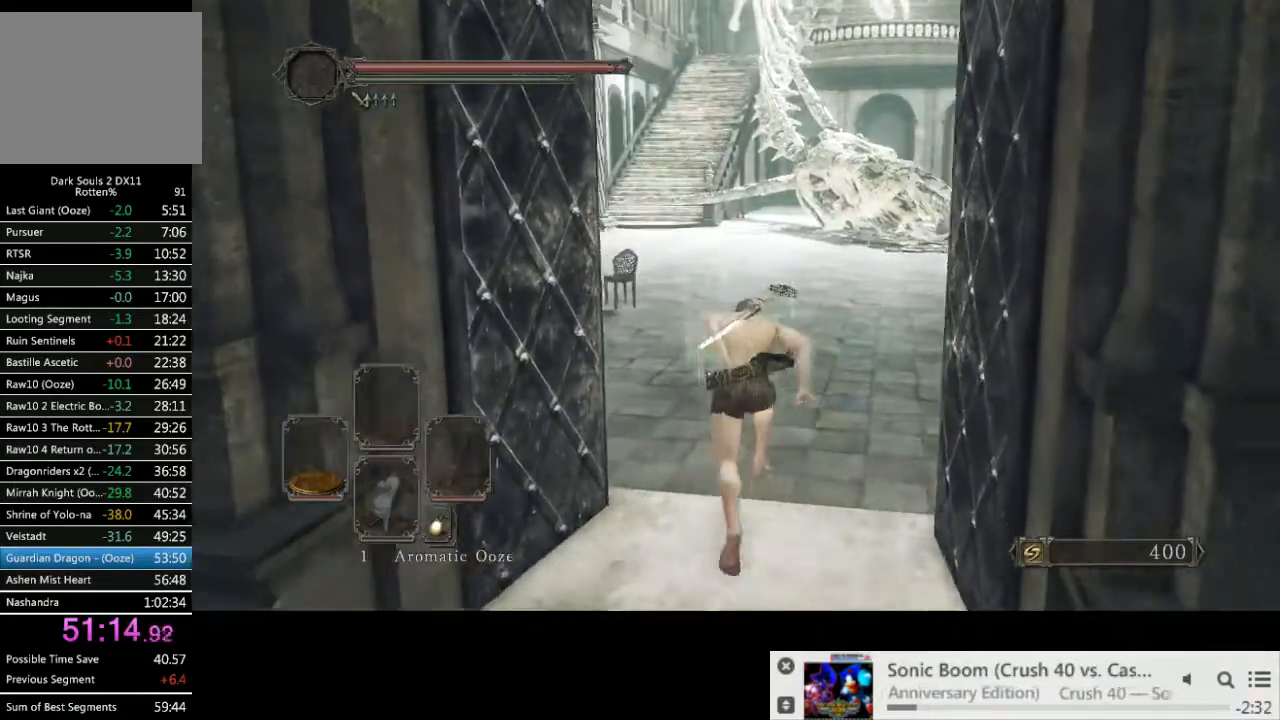
{"buttons": ["CIRCLE"], "left_stick": "up", "right_stick": "left", "events": []}
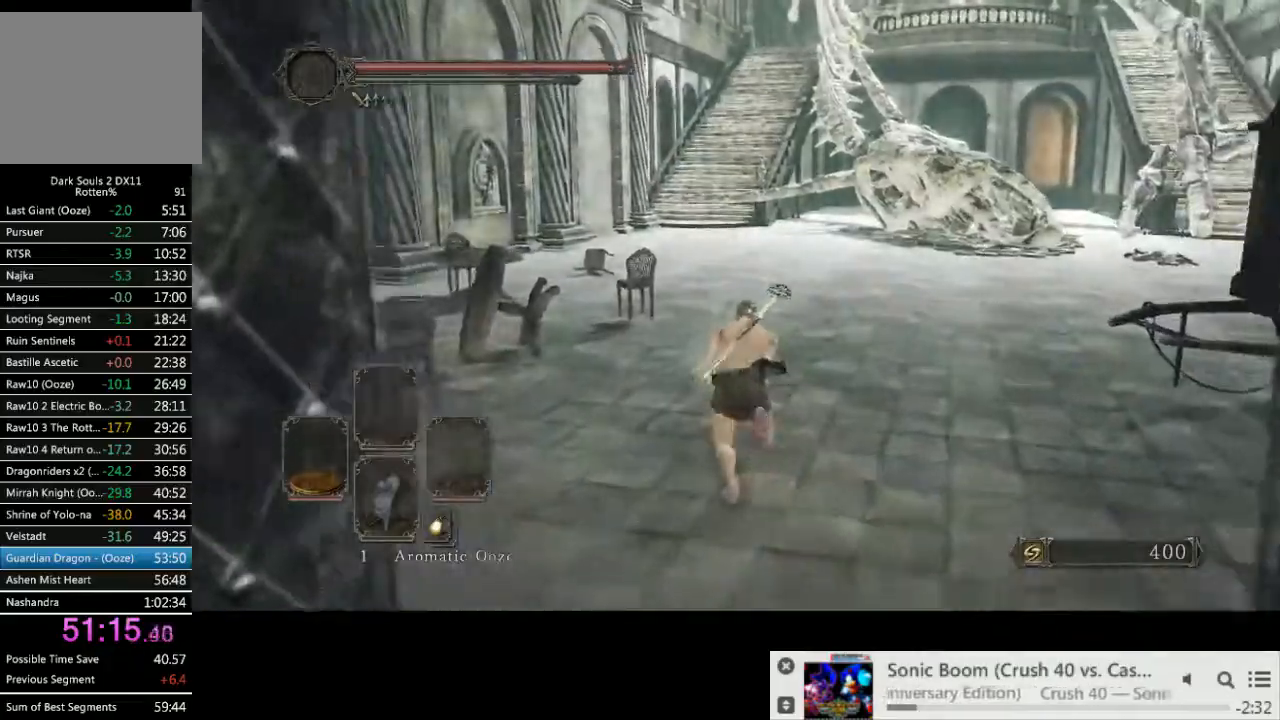
{"buttons": ["CIRCLE"], "left_stick": "up", "right_stick": "left", "events": []}
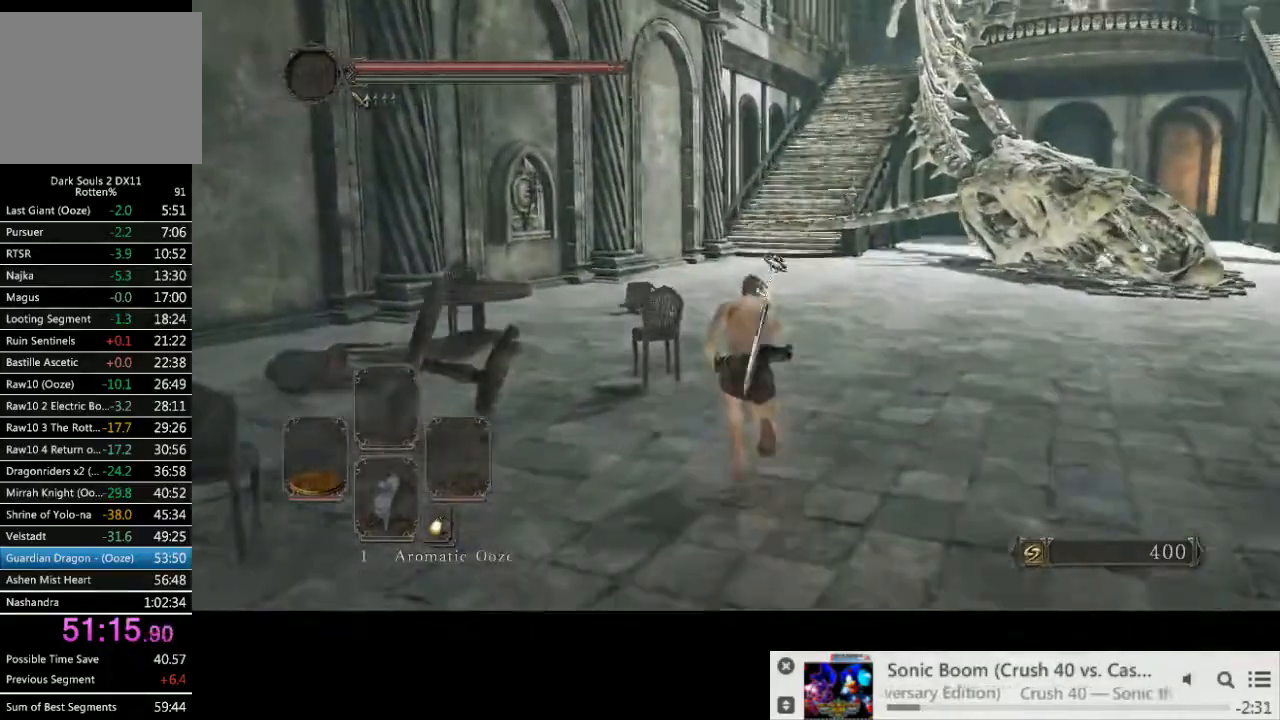
{"buttons": ["CIRCLE"], "left_stick": "up", "right_stick": "center", "events": [[200, "right_stick", "center"]]}
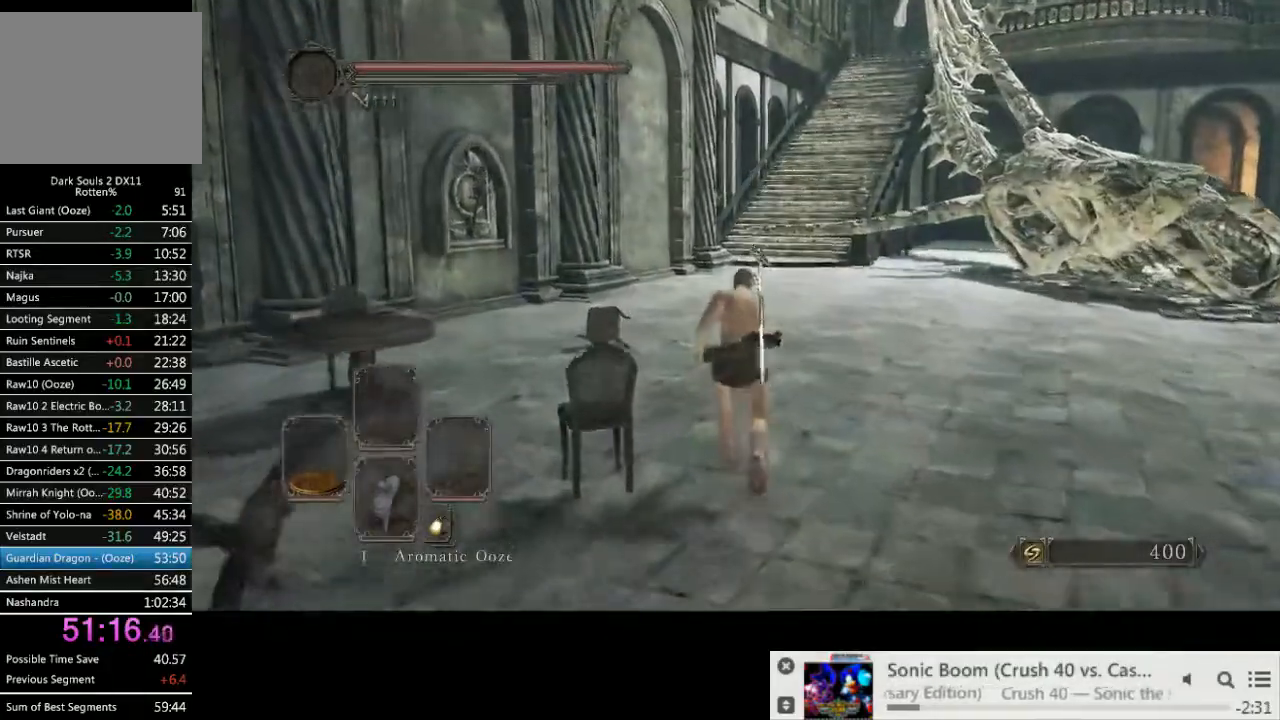
{"buttons": ["CIRCLE"], "left_stick": "up", "right_stick": "center", "events": []}
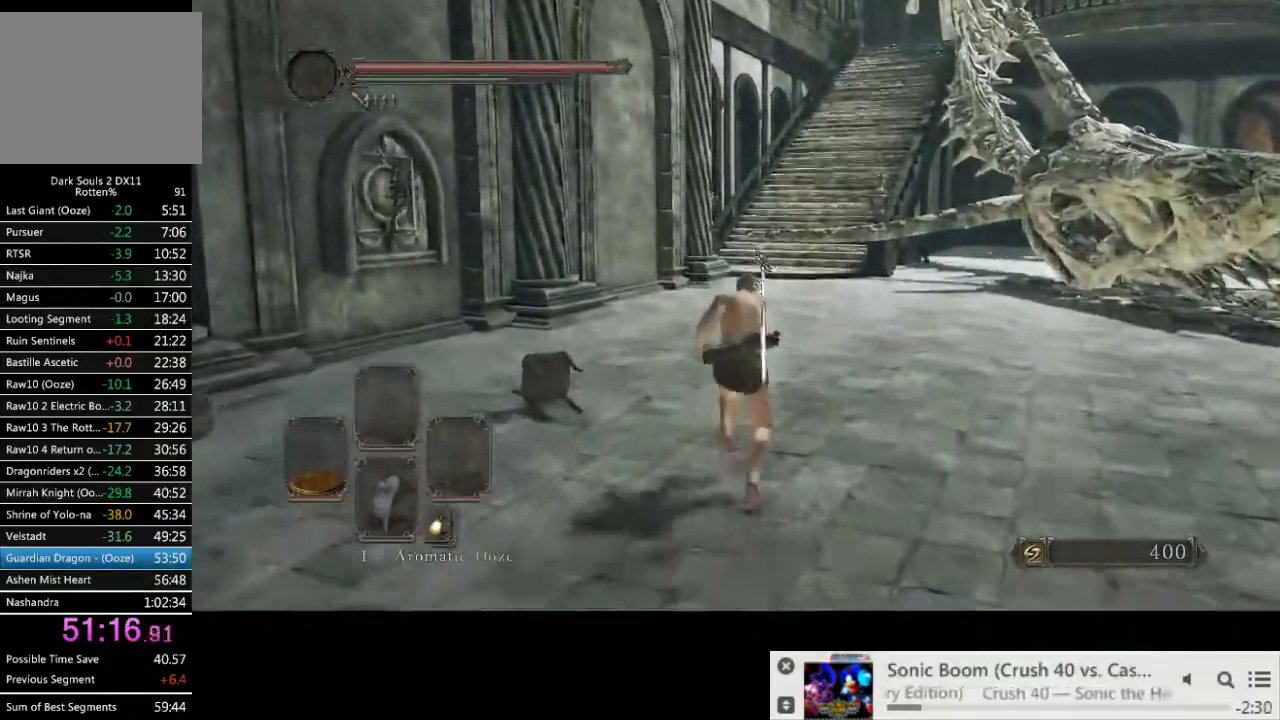
{"buttons": ["CIRCLE"], "left_stick": "up", "right_stick": "center", "events": []}